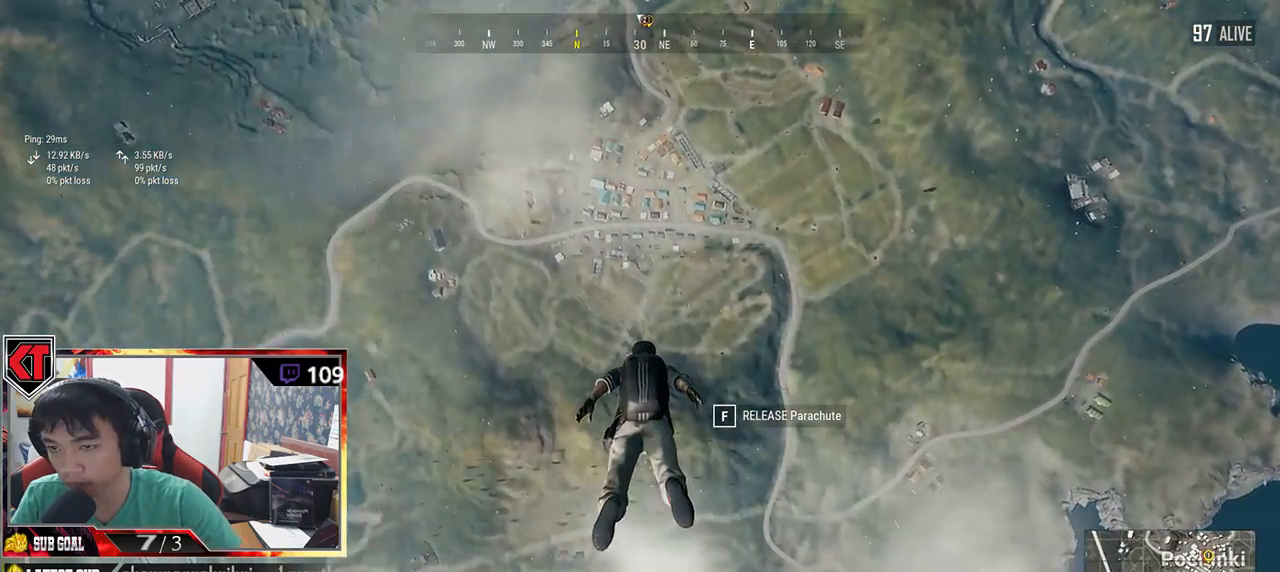
Gameplay with keyboard and mouse; each line is a JSON object with the keys and mouse buttons held at the frame after it. "events" lists presses ("down") and releases ("up") of "a", "c", "ctrl", "d", "e", "f", "q", "r", "s", "shift", "space", "tab", "v", "w", "x", "z", "mouse_left", "mouse_wheel", "mouse_right" and "mouse_mb5" between this image and that frame as [ms after this image, input, new state], when the widget could be followed in between. "mouse_left", "mouse_wheel", "mouse_right", "mouse_mb5" = the "left", "wheel", "right", "mb5" buttons of the "mouse" list. No other keys are recorded. "wheel" means that the mouse wheel is clicked or scrolled. Mouse movement is not recorded.
{"keys": ["w"], "mouse": [], "events": []}
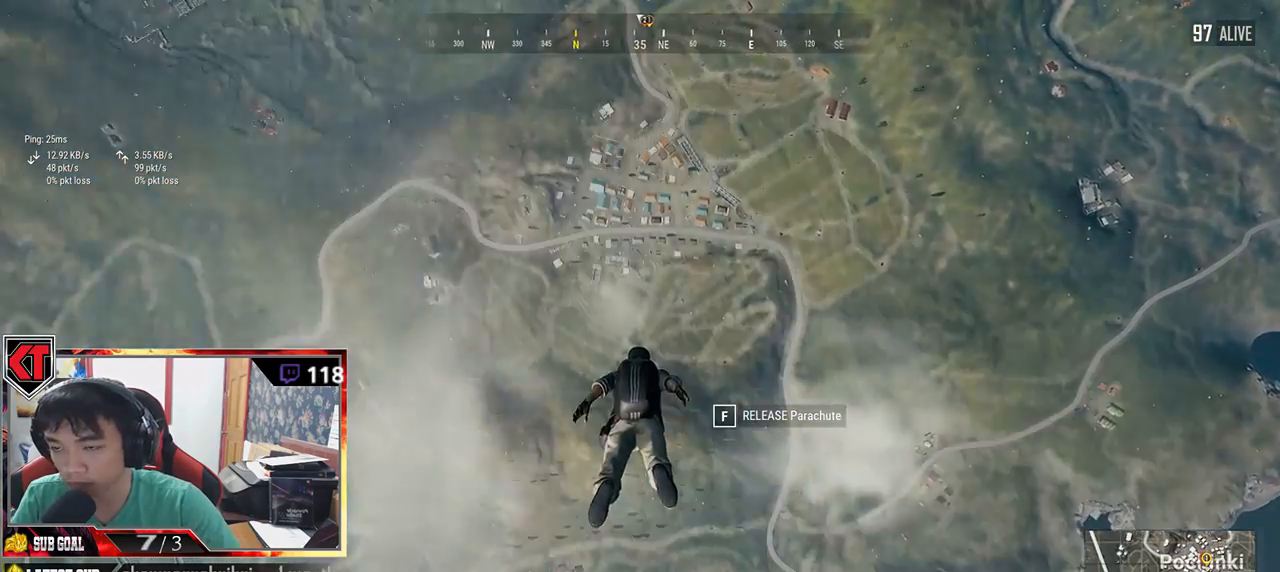
{"keys": ["w"], "mouse": [], "events": []}
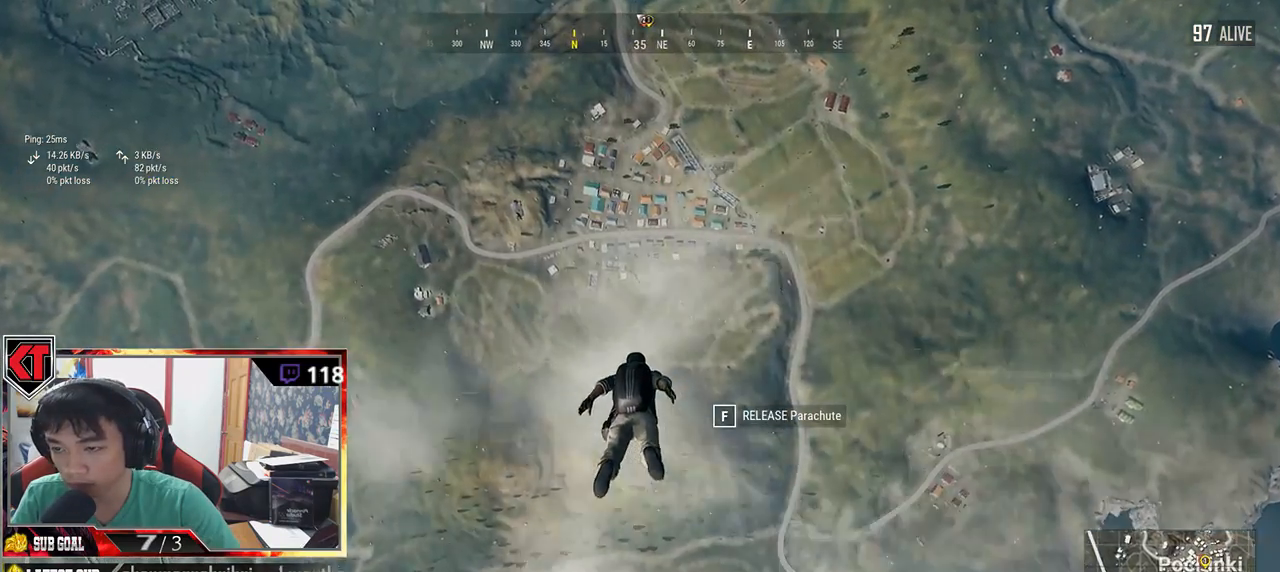
{"keys": ["w"], "mouse": [], "events": []}
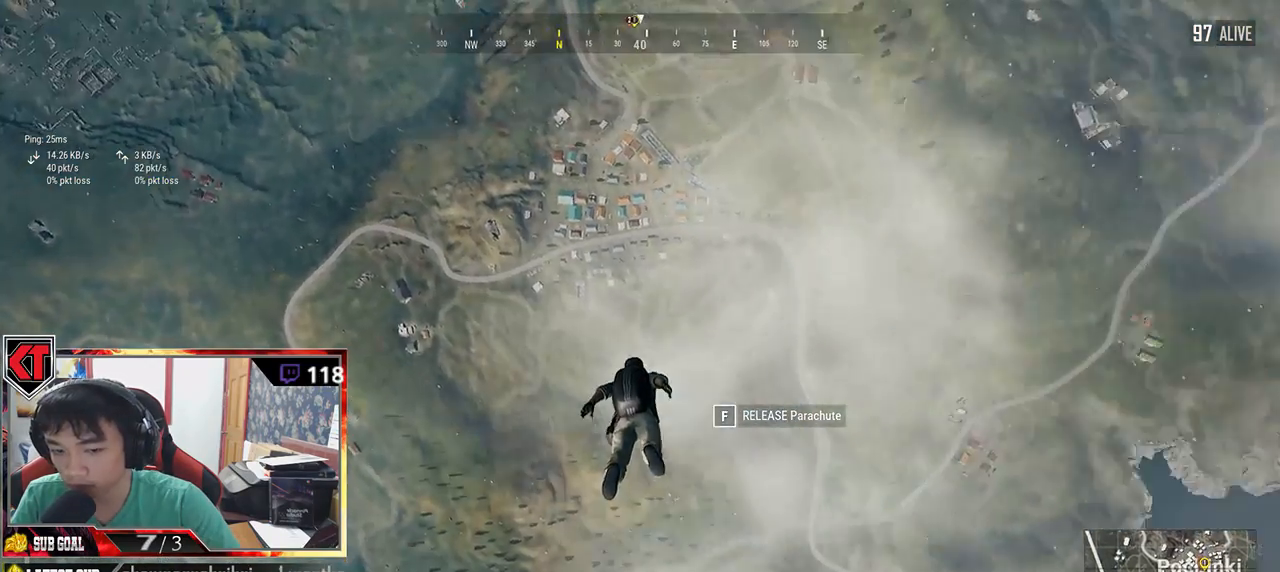
{"keys": ["w"], "mouse": [], "events": []}
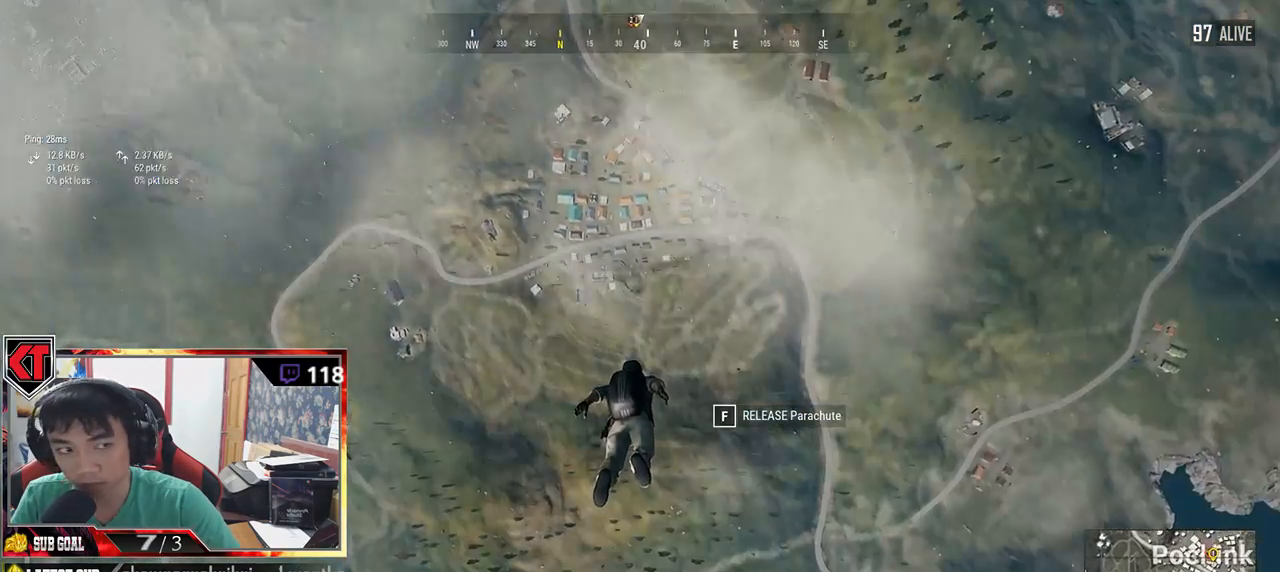
{"keys": ["w"], "mouse": [], "events": []}
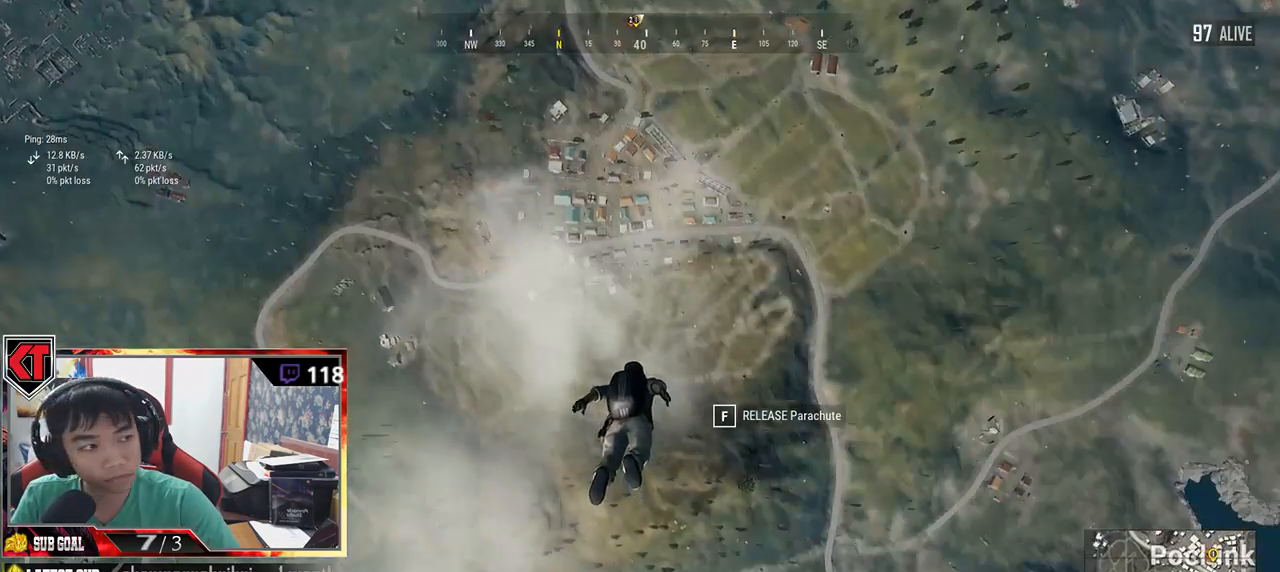
{"keys": ["w"], "mouse": [], "events": []}
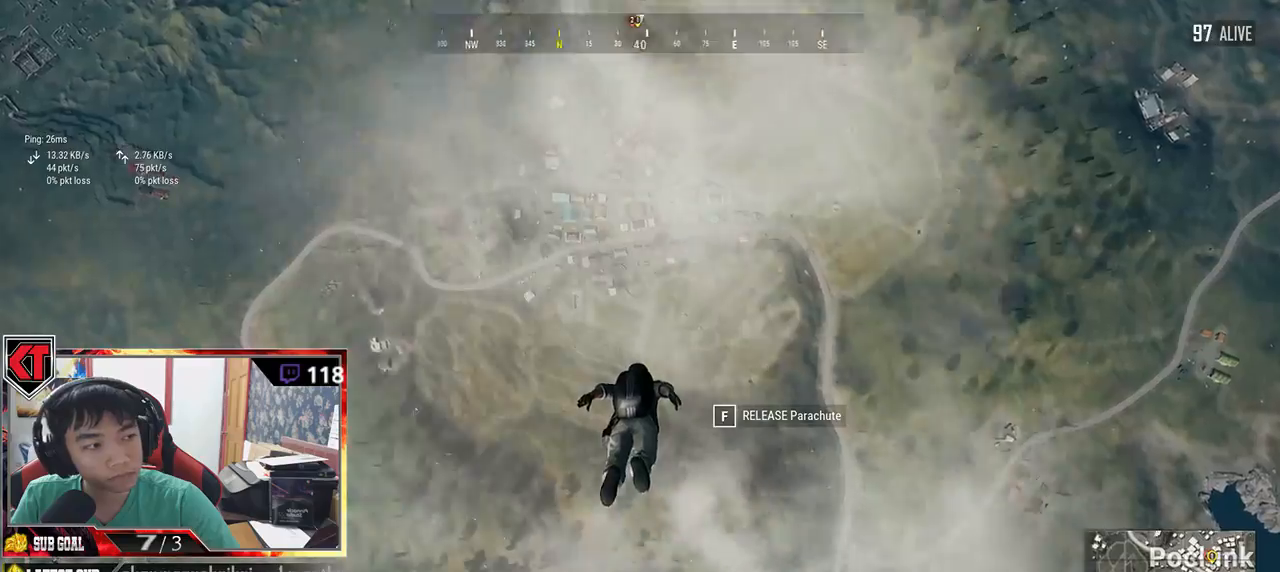
{"keys": ["w"], "mouse": [], "events": []}
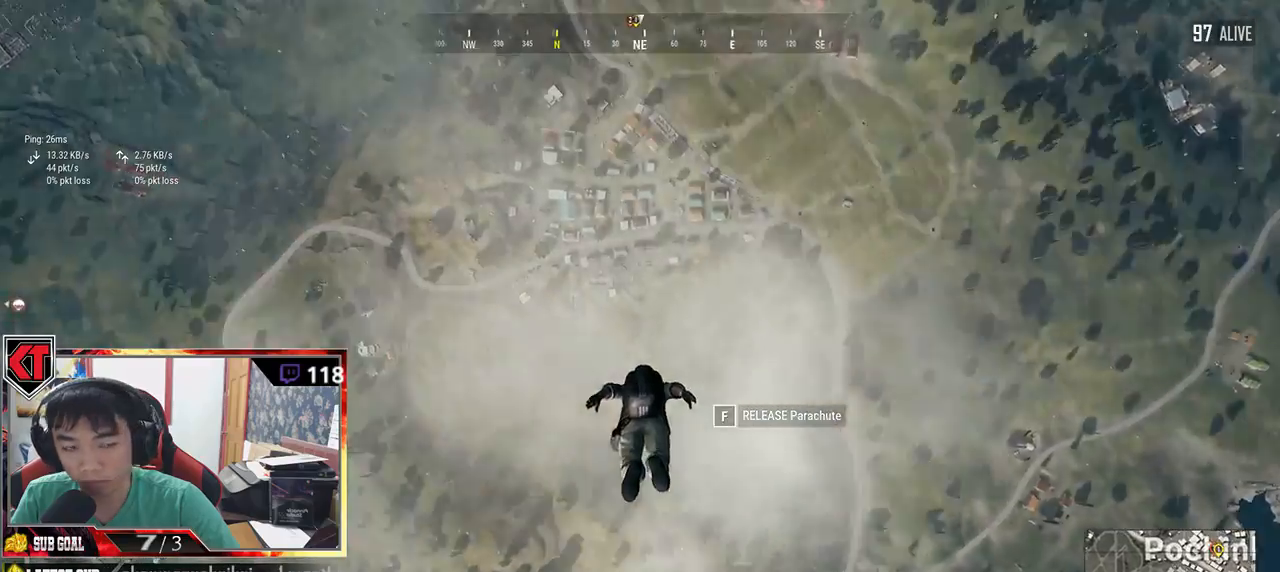
{"keys": ["w"], "mouse": [], "events": []}
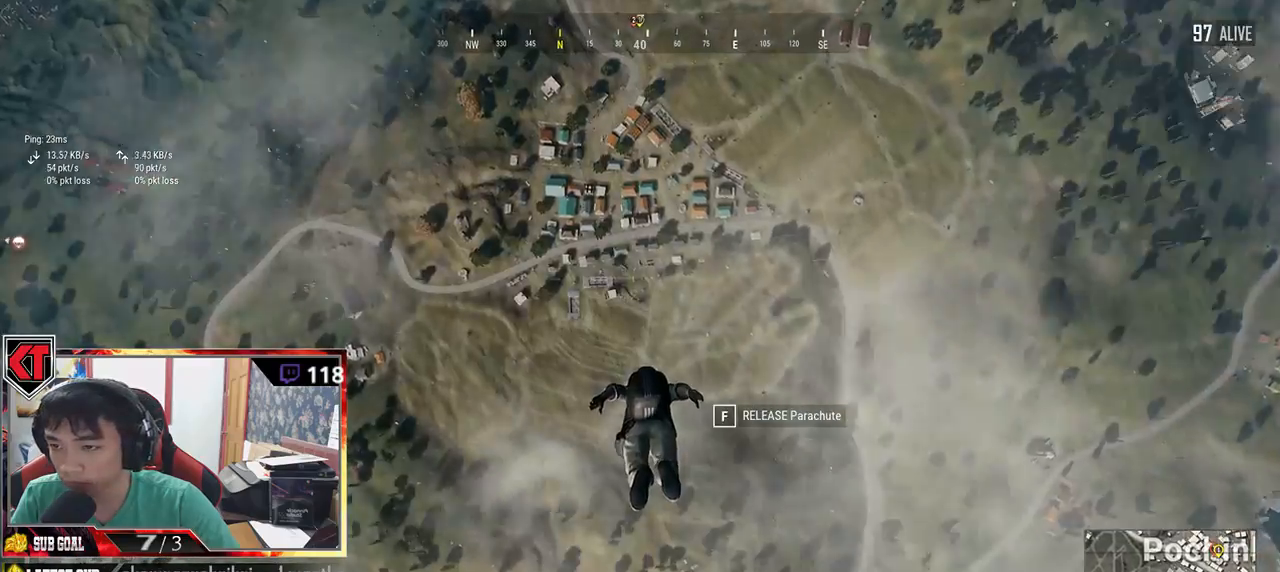
{"keys": ["w"], "mouse": [], "events": []}
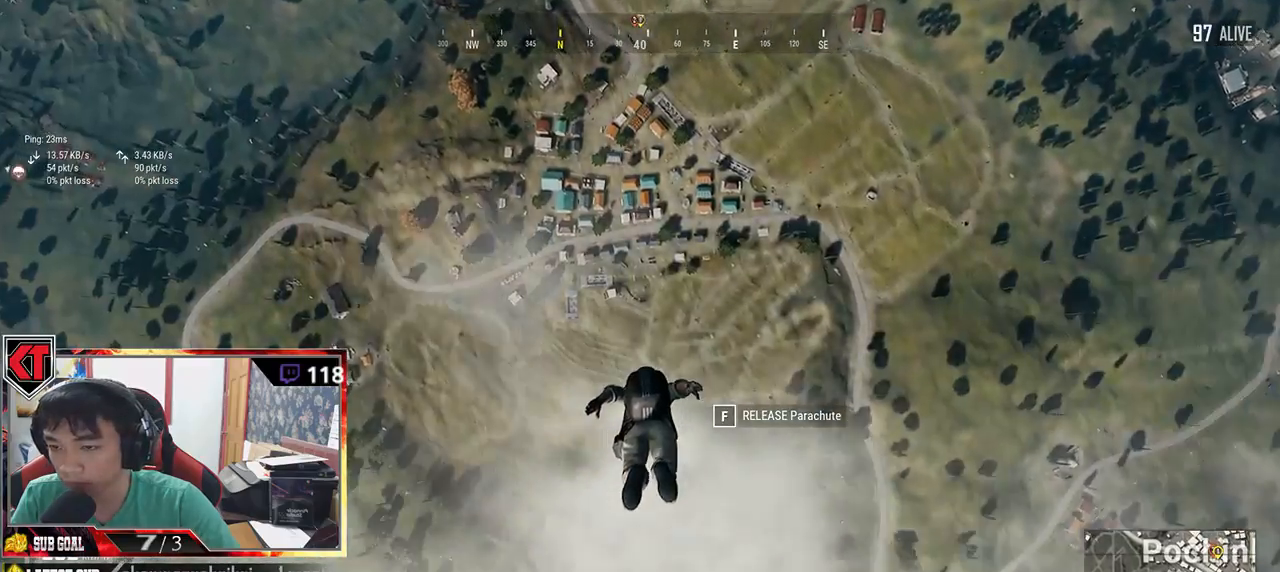
{"keys": ["w"], "mouse": [], "events": []}
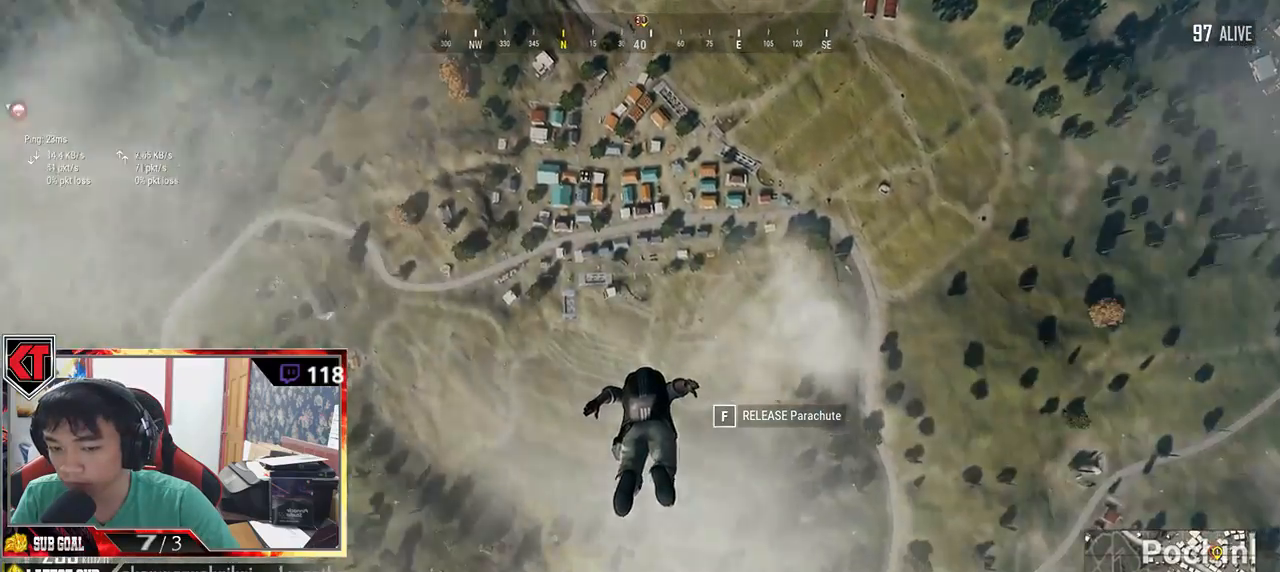
{"keys": ["w"], "mouse": [], "events": []}
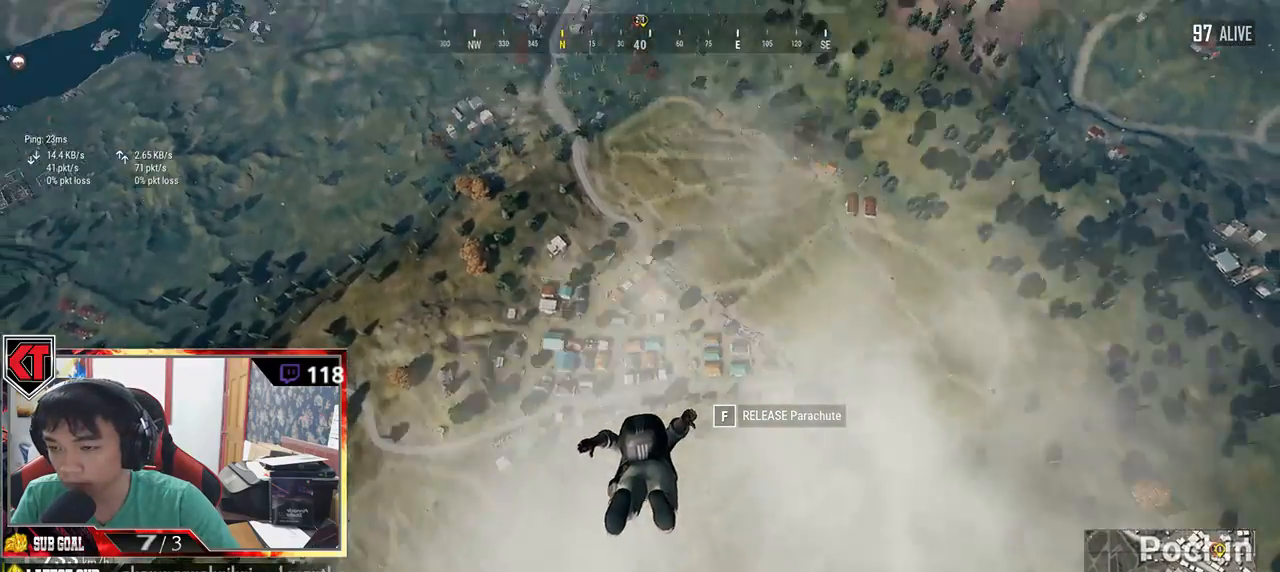
{"keys": ["w"], "mouse": [], "events": []}
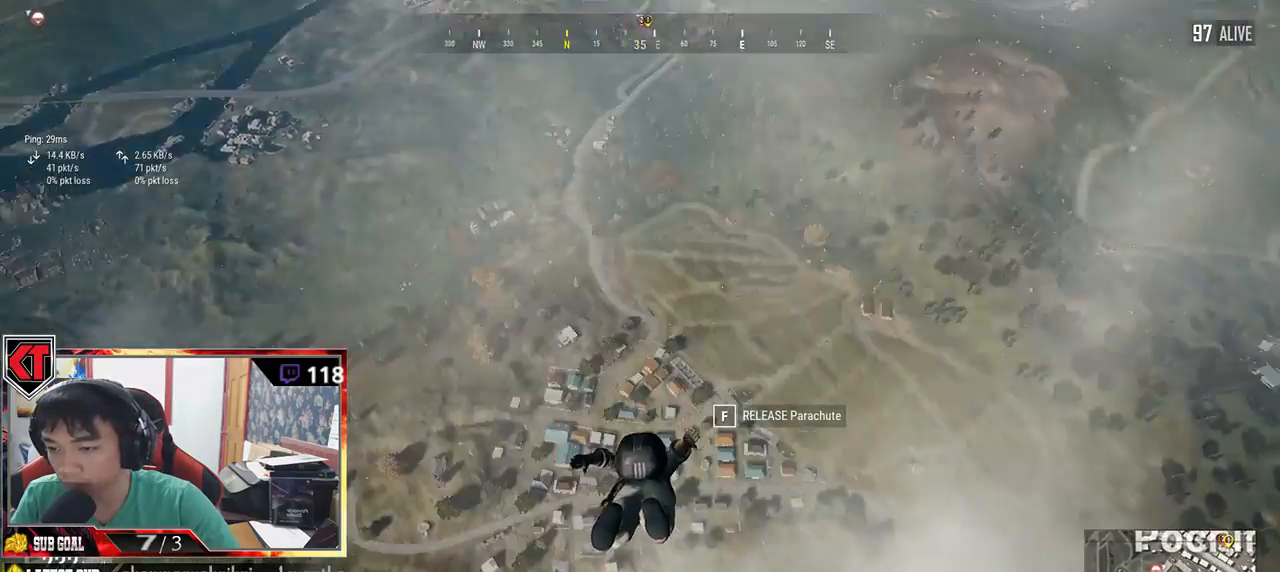
{"keys": ["w"], "mouse": [], "events": []}
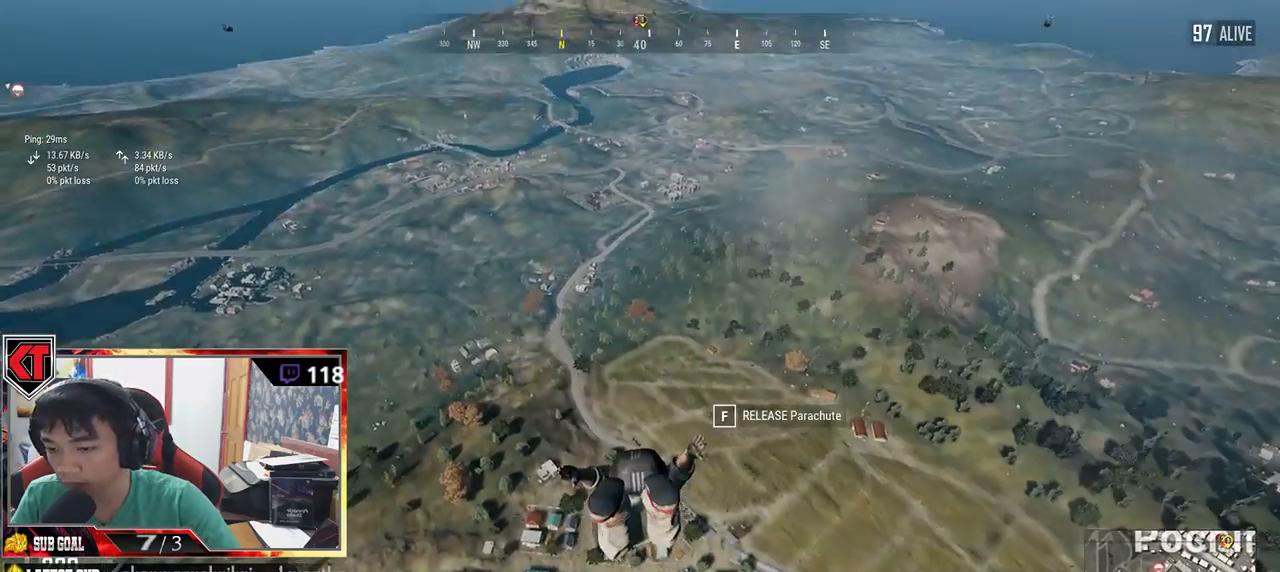
{"keys": ["w"], "mouse": [], "events": []}
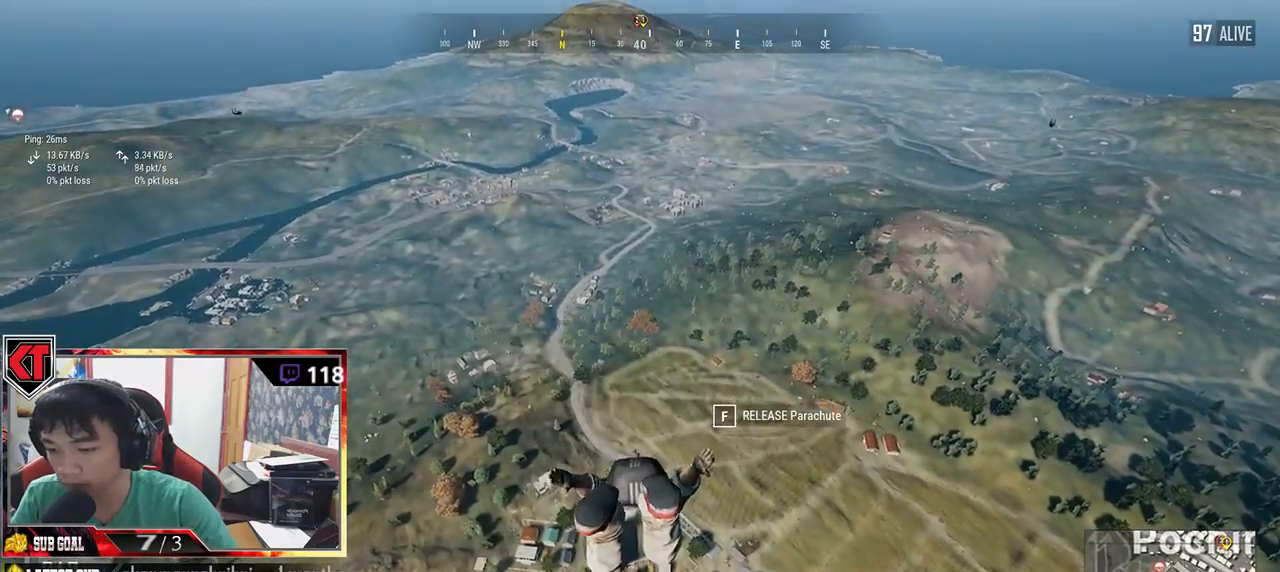
{"keys": ["w"], "mouse": [], "events": []}
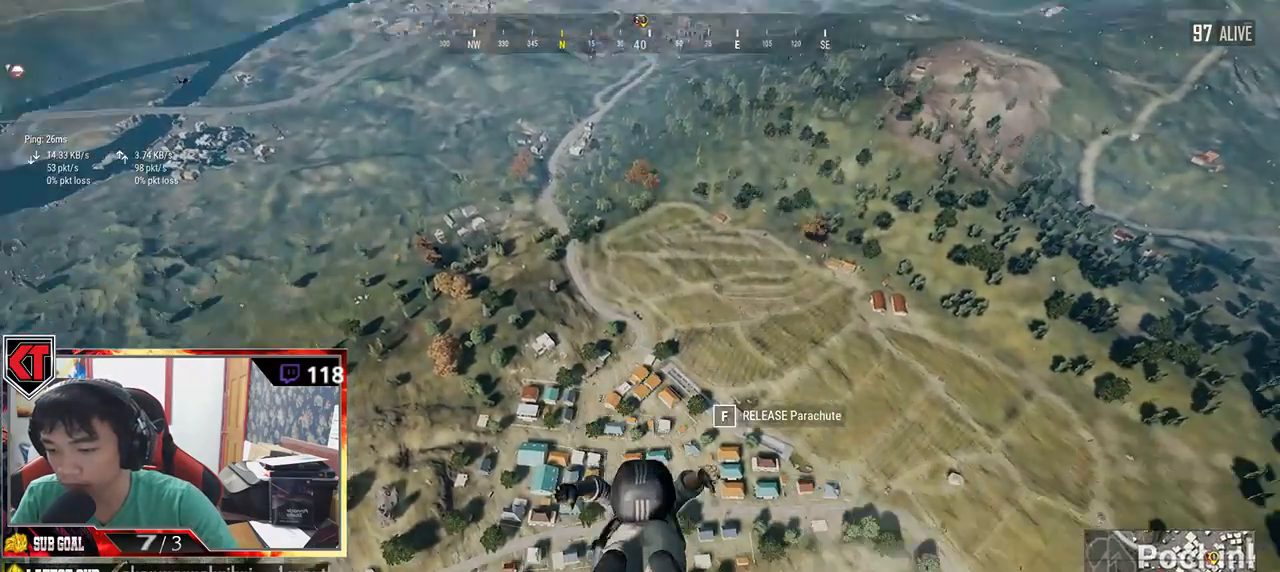
{"keys": ["w"], "mouse": [], "events": []}
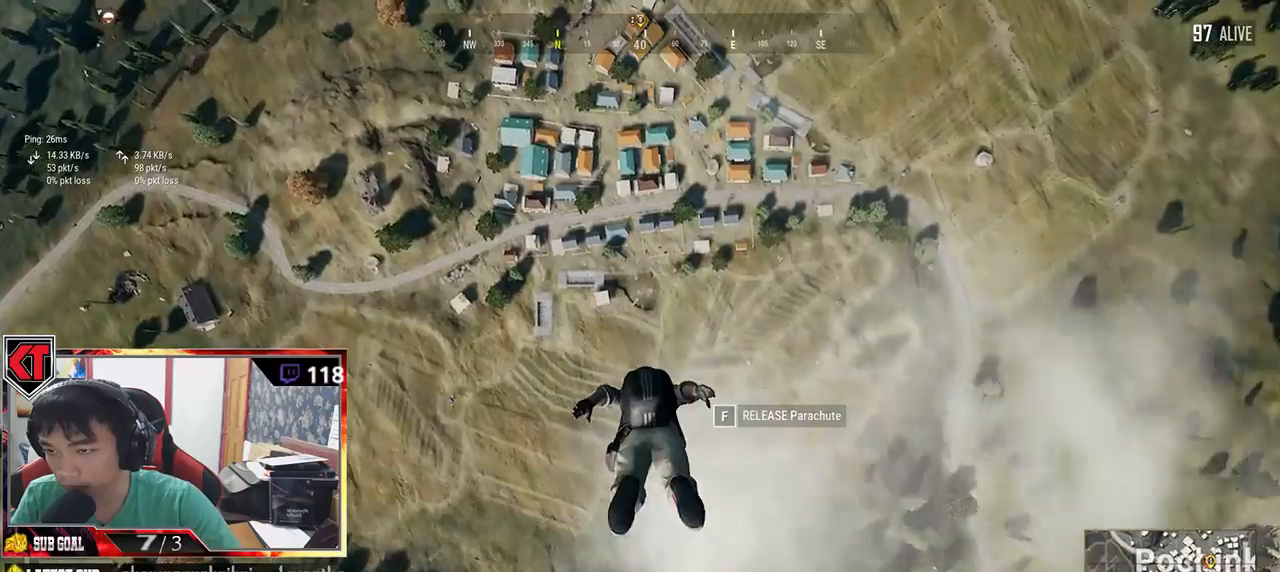
{"keys": ["w"], "mouse": [], "events": []}
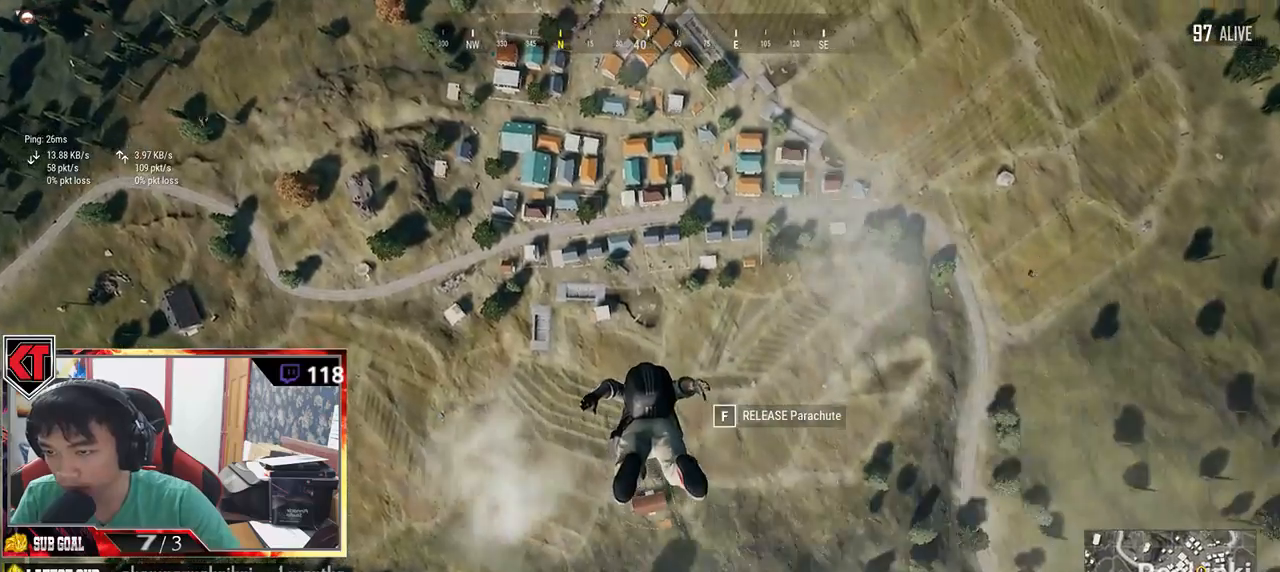
{"keys": ["w"], "mouse": [], "events": []}
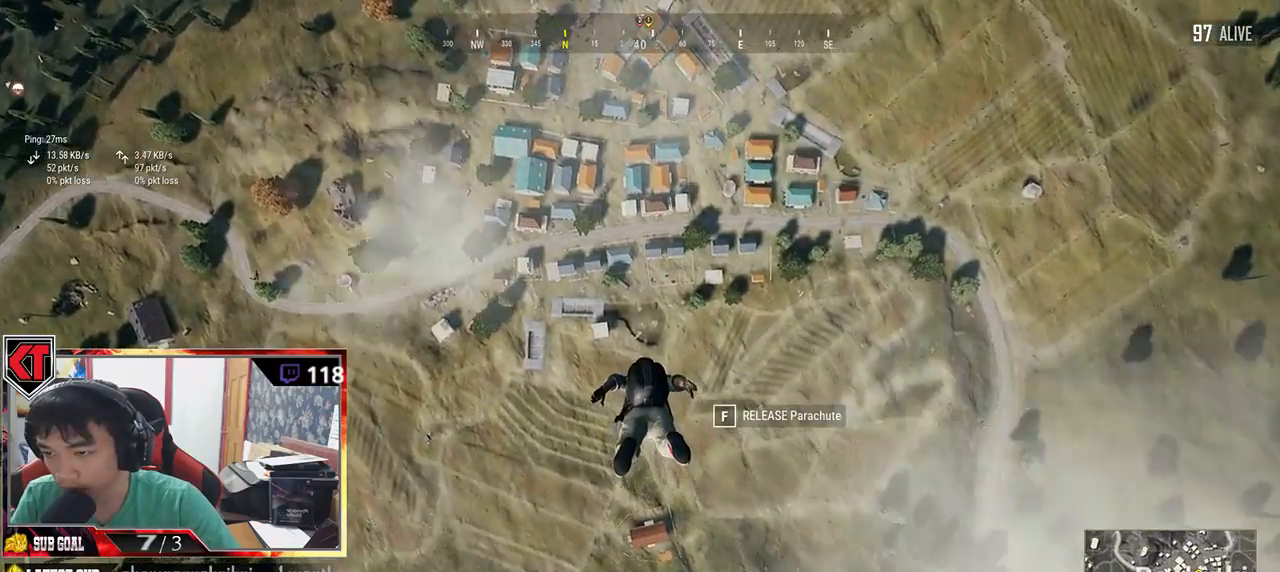
{"keys": ["w"], "mouse": [], "events": []}
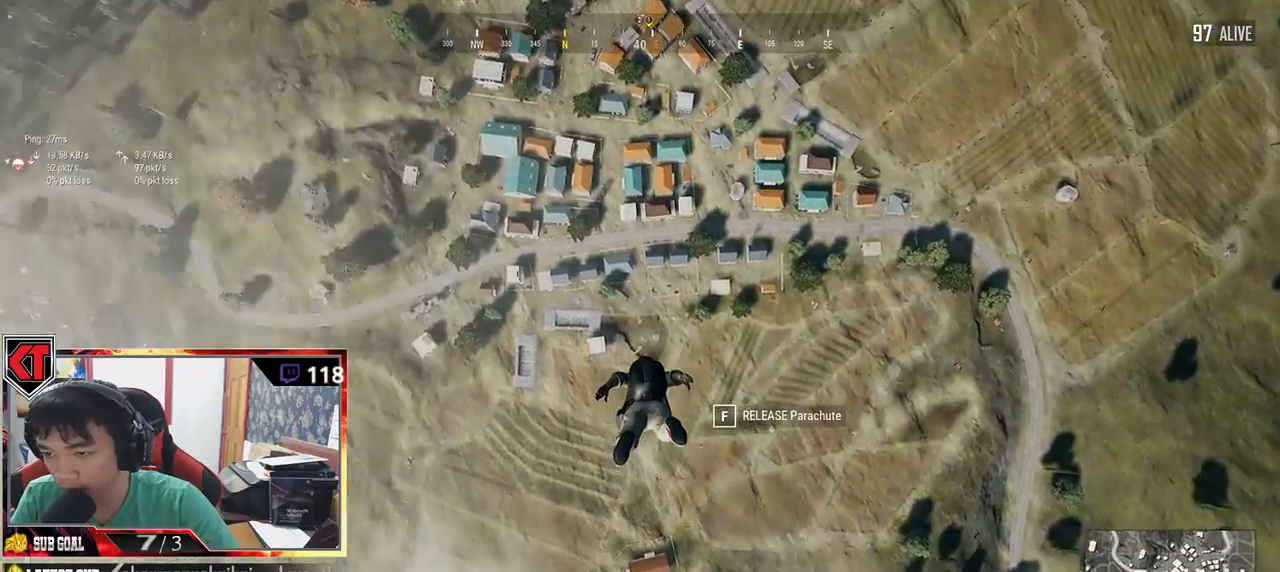
{"keys": ["w"], "mouse": [], "events": []}
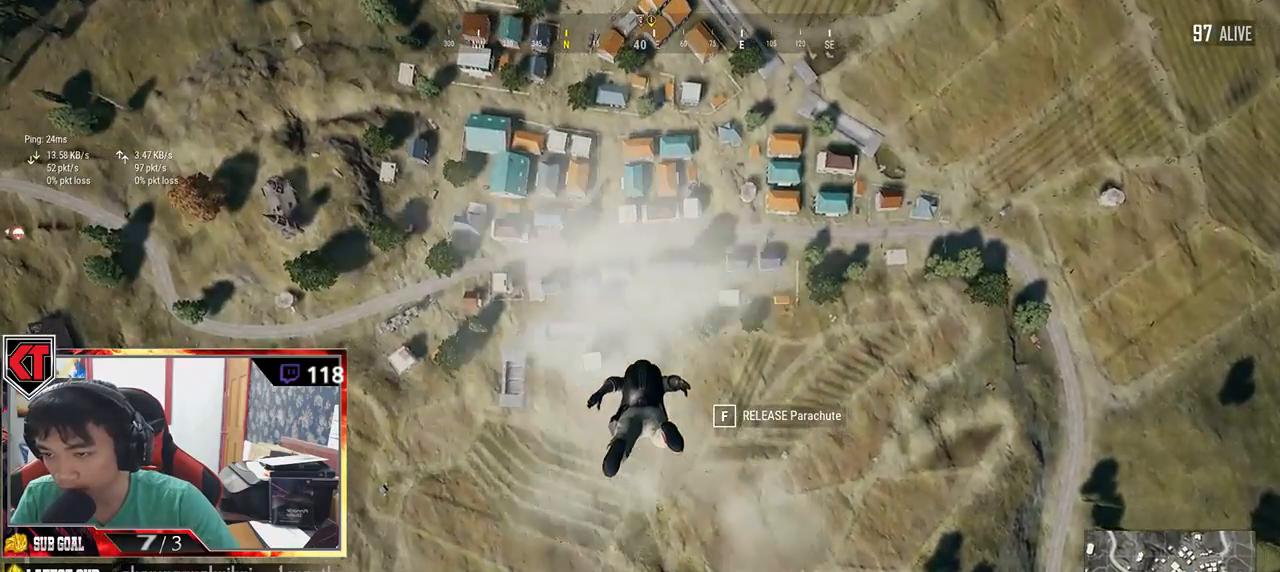
{"keys": ["w"], "mouse": [], "events": []}
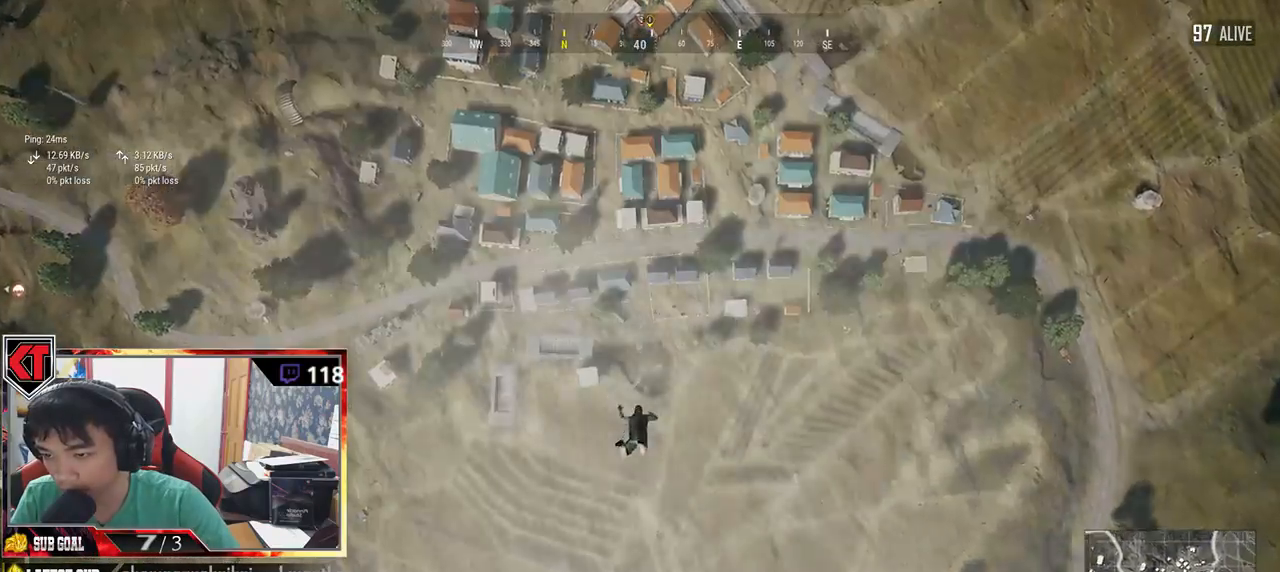
{"keys": ["w"], "mouse": [], "events": []}
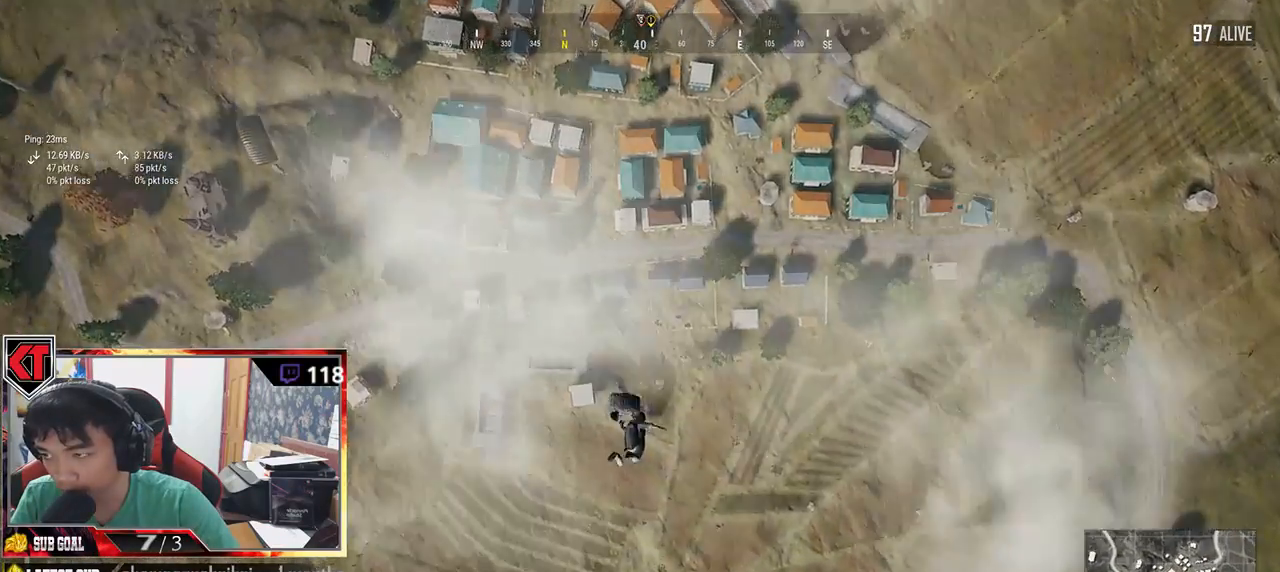
{"keys": ["w"], "mouse": [], "events": []}
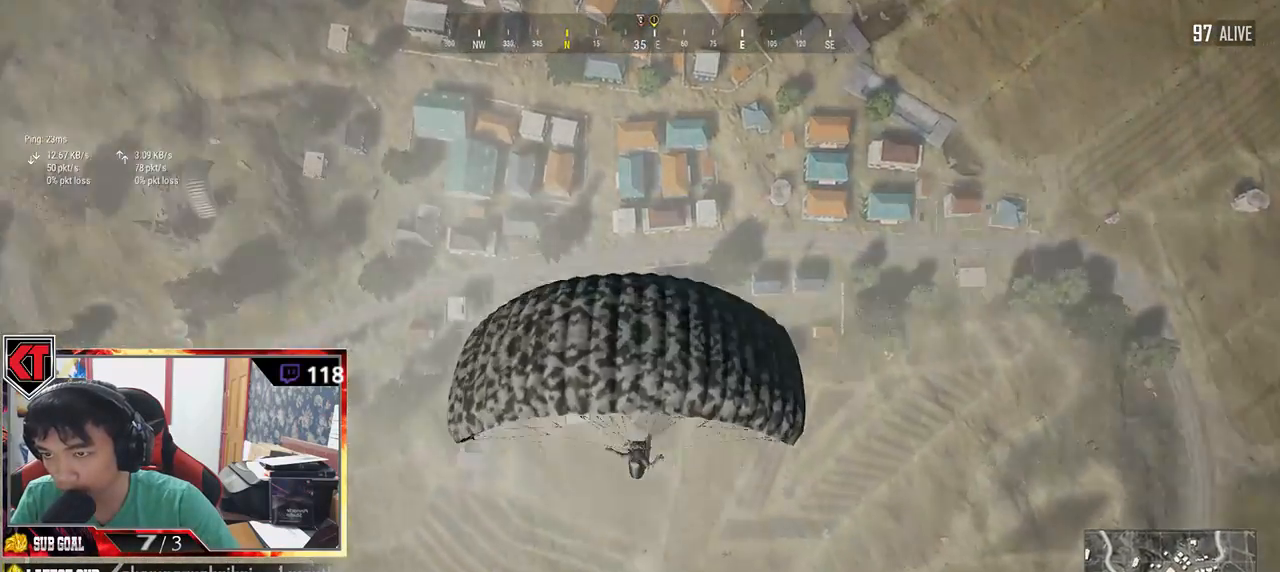
{"keys": ["w"], "mouse": [], "events": []}
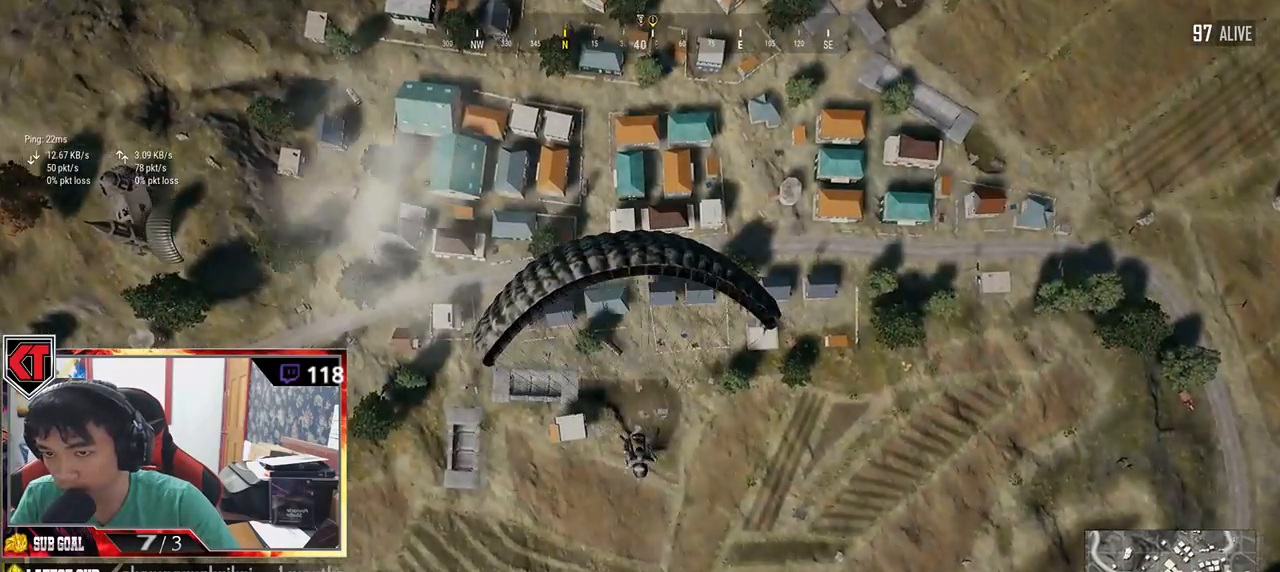
{"keys": ["w"], "mouse": [], "events": []}
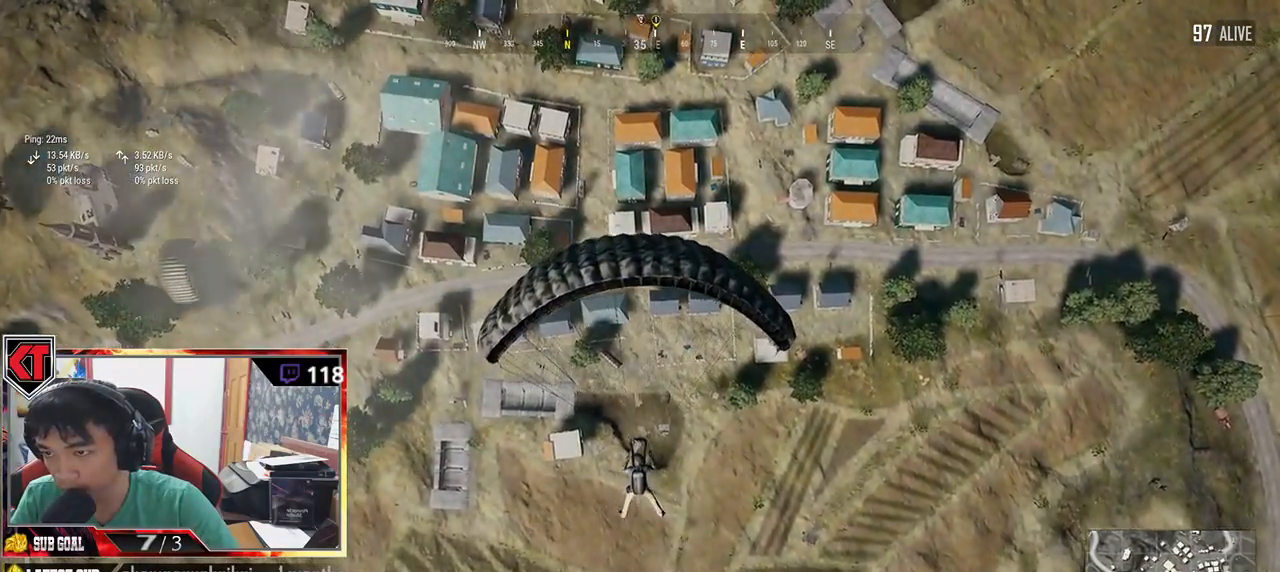
{"keys": ["w"], "mouse": [], "events": []}
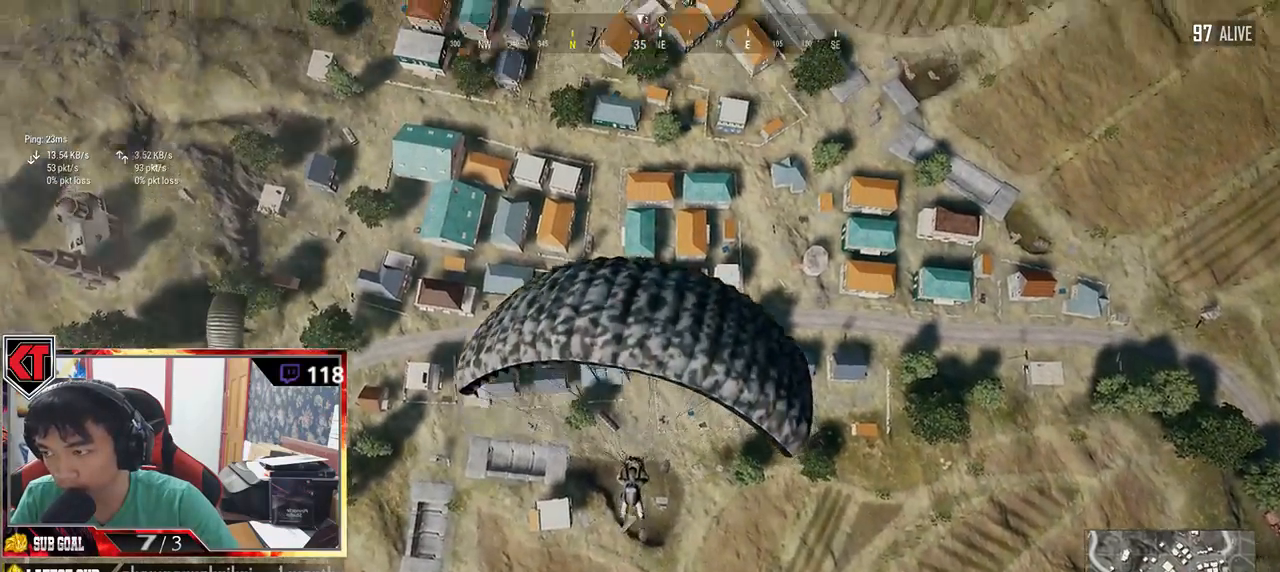
{"keys": ["w"], "mouse": [], "events": []}
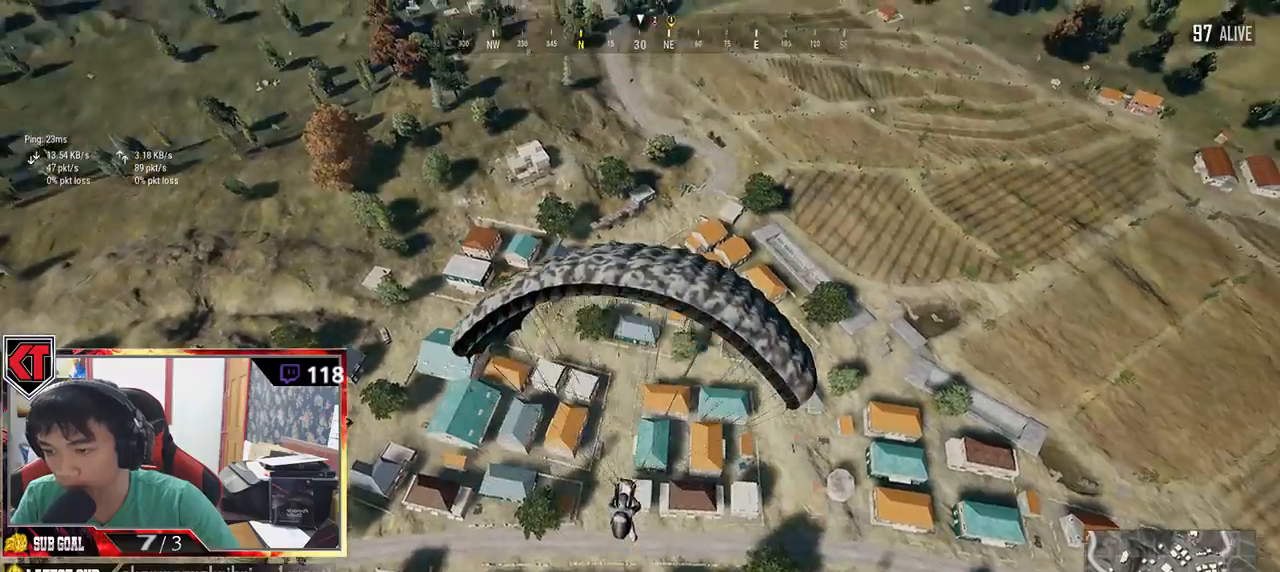
{"keys": ["w"], "mouse": [], "events": []}
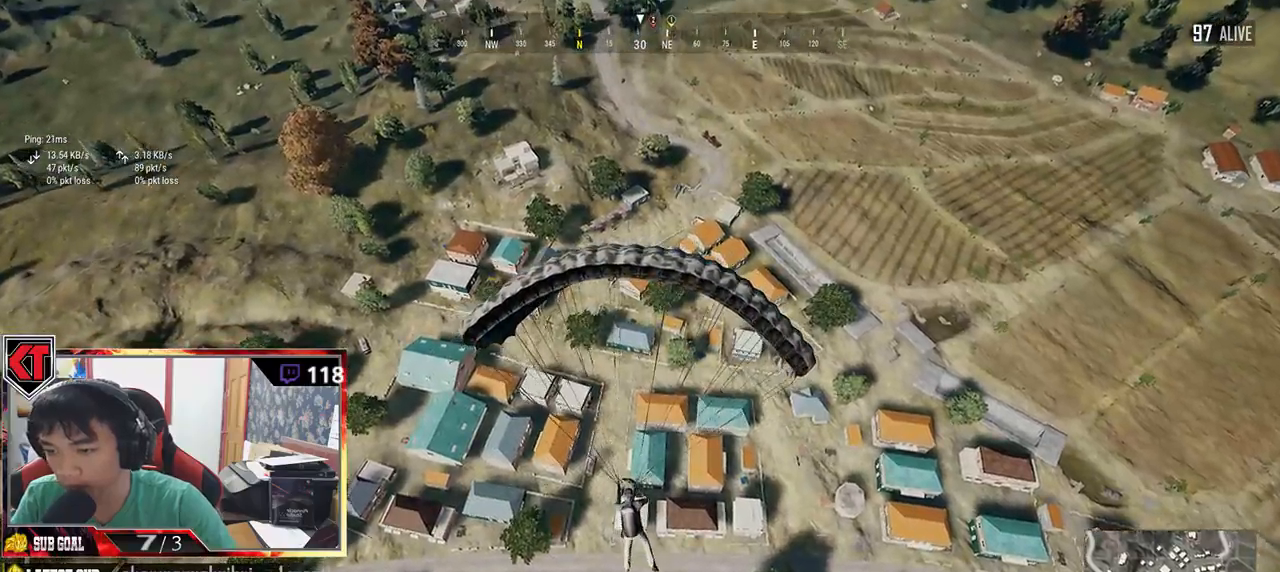
{"keys": ["a", "w"], "mouse": [], "events": [[234, "a", "down"]]}
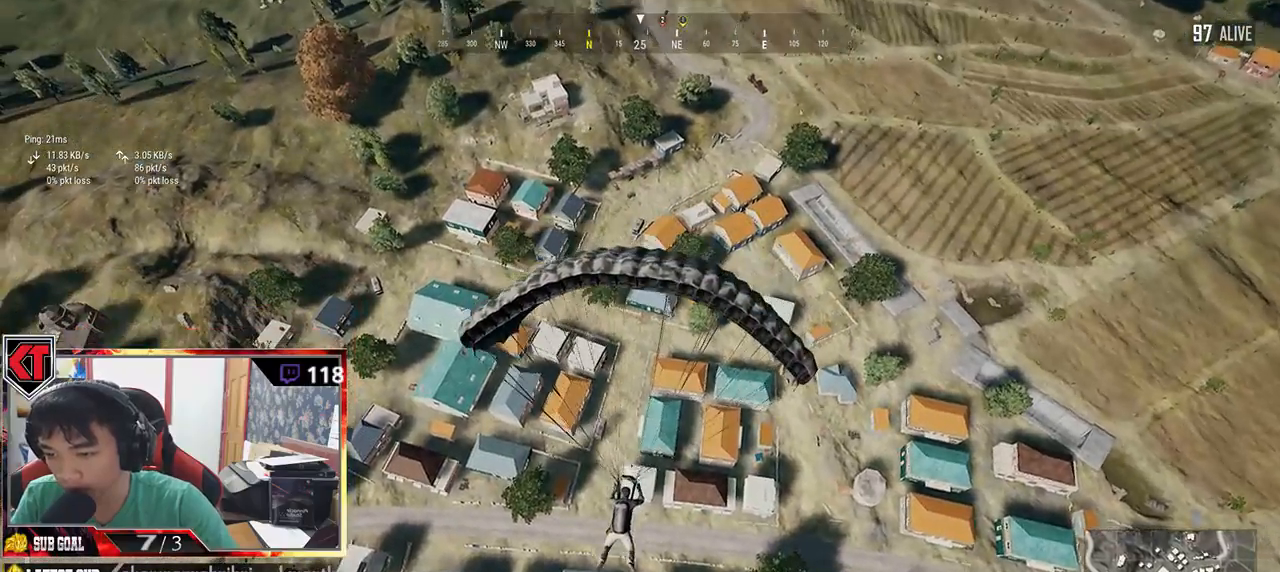
{"keys": ["w"], "mouse": [], "events": [[84, "ctrl", "down"], [134, "ctrl", "up"], [484, "a", "up"]]}
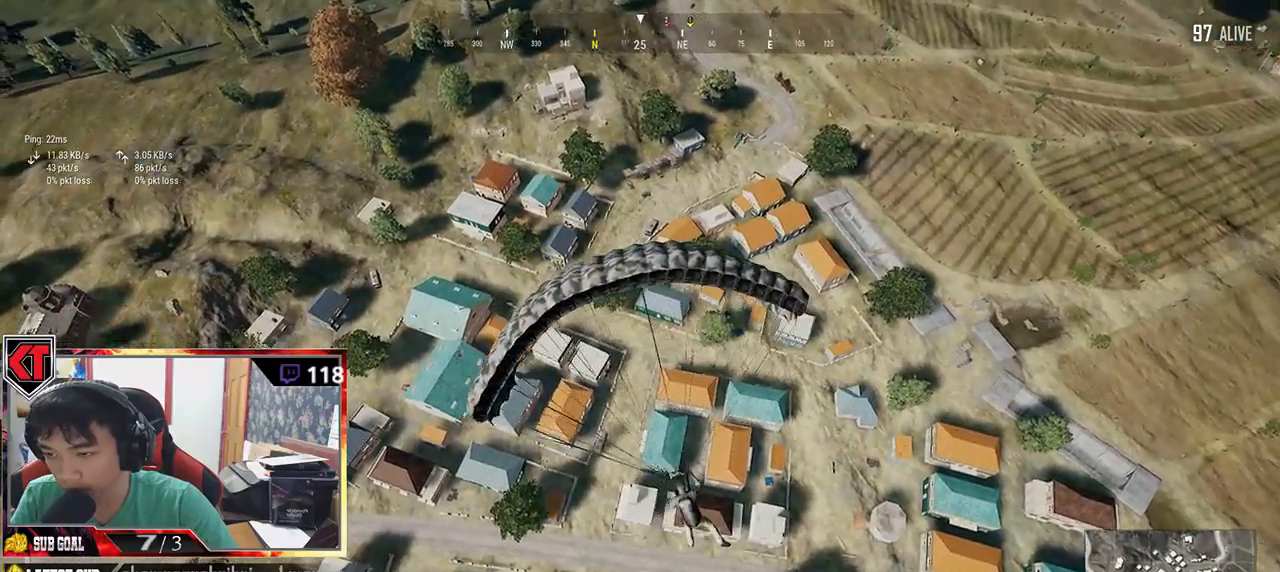
{"keys": ["w"], "mouse": [], "events": []}